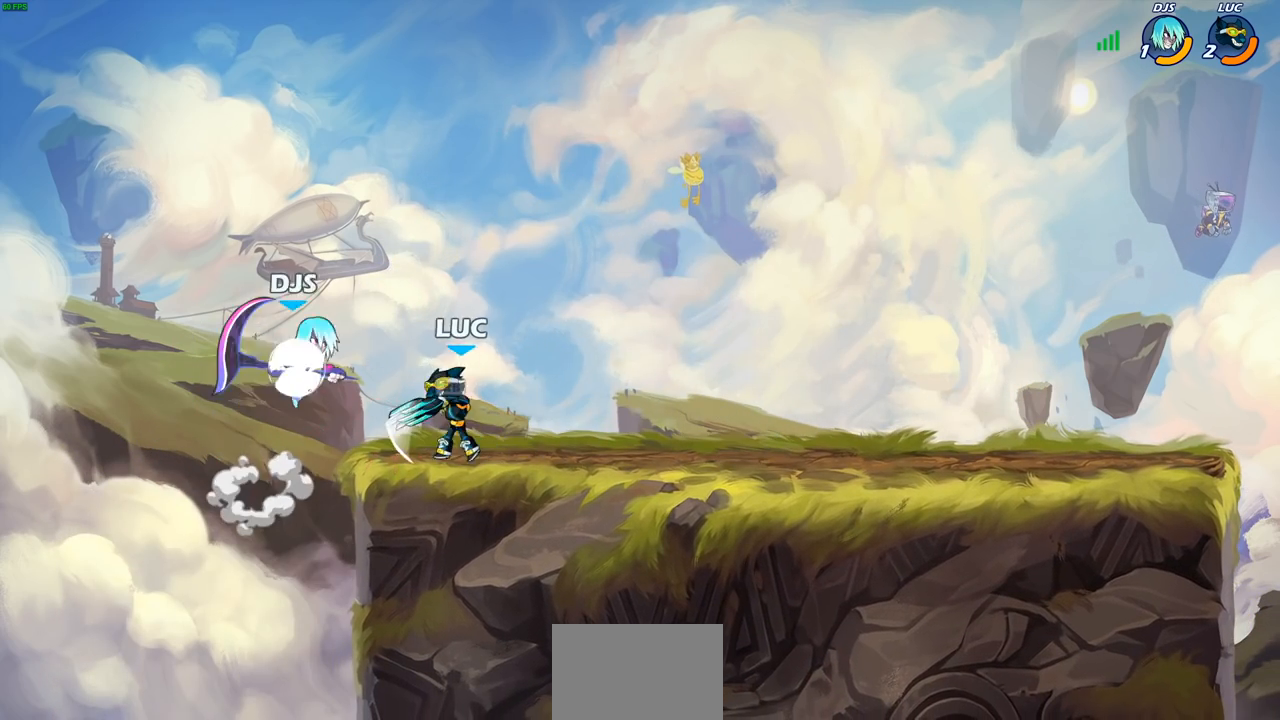
Gameplay with a controller (PlayStation layout); each line is a JSON object with the inputs held at the frame after it. "events" lists button and stick changes between this image and that frame as [ms after this image, input, new state], when the widget could be followed in between. Not read: R3 right_stick.
{"buttons": [], "left_stick": "center", "events": [[67, "SQUARE", "down"], [167, "SQUARE", "up"], [233, "SQUARE", "down"], [333, "SQUARE", "up"]]}
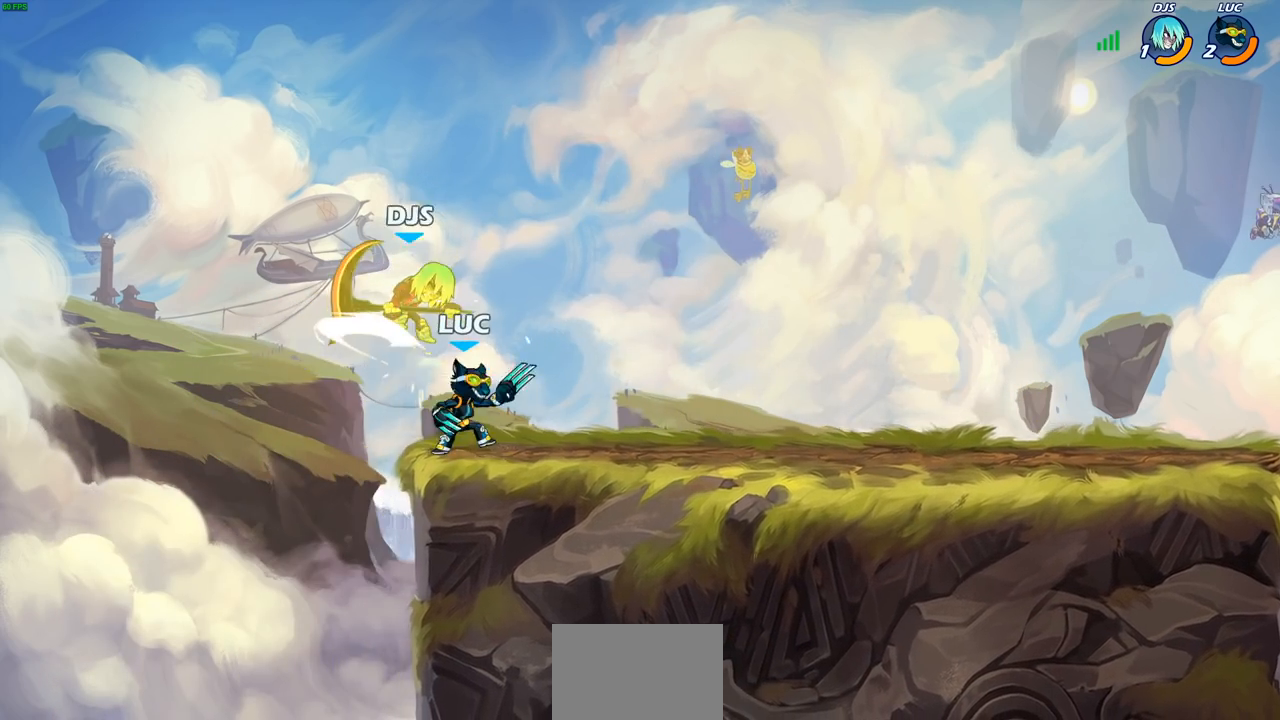
{"buttons": [], "left_stick": "right", "events": [[50, "left_stick", "down"], [83, "SQUARE", "down"], [167, "SQUARE", "up"], [233, "left_stick", "center"], [450, "left_stick", "right"]]}
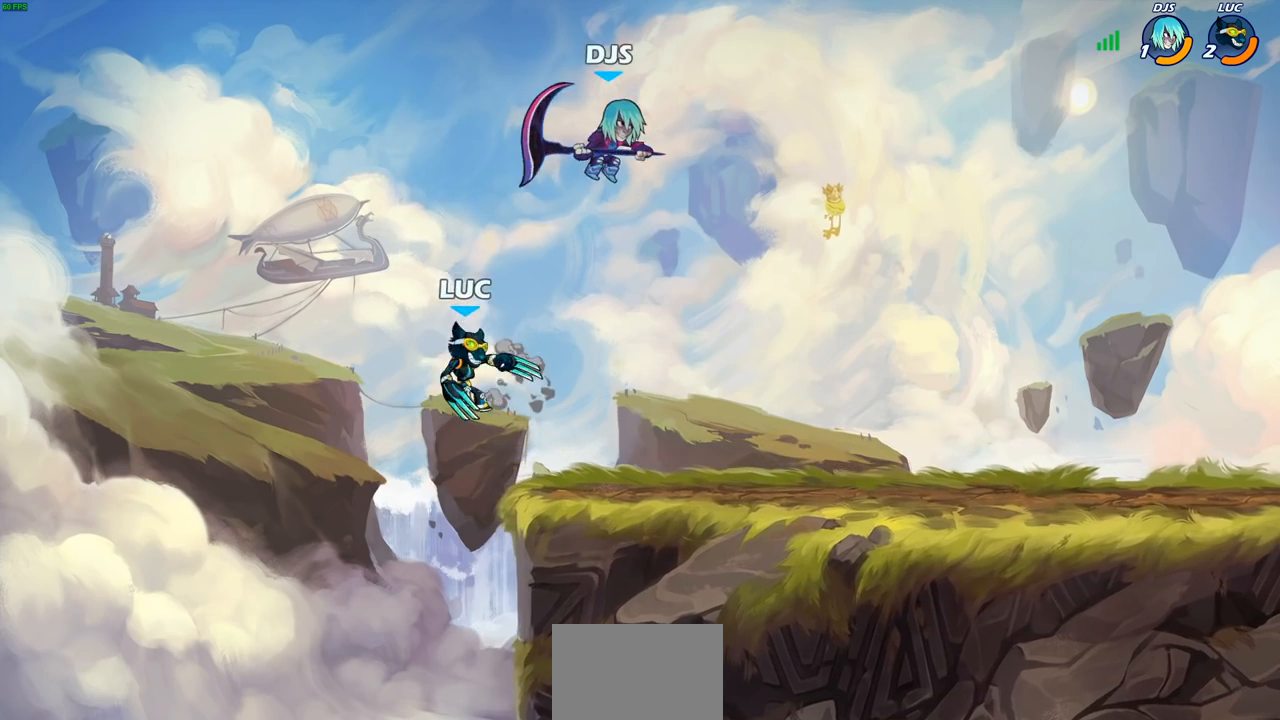
{"buttons": ["R2"], "left_stick": "up-right", "events": [[183, "CROSS", "down"], [217, "left_stick", "up-right"], [300, "CROSS", "up"], [350, "R2", "down"]]}
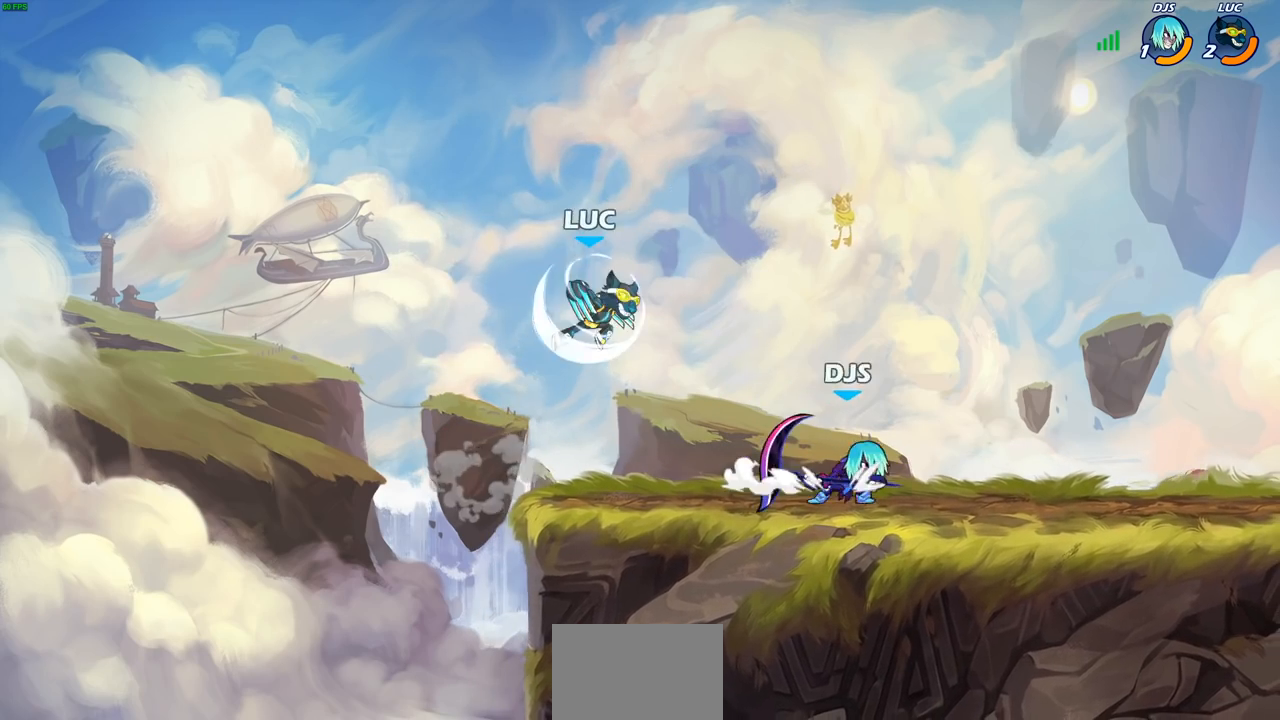
{"buttons": [], "left_stick": "down-right", "events": [[83, "R2", "up"], [150, "left_stick", "left"], [250, "left_stick", "down-left"], [483, "left_stick", "down-right"]]}
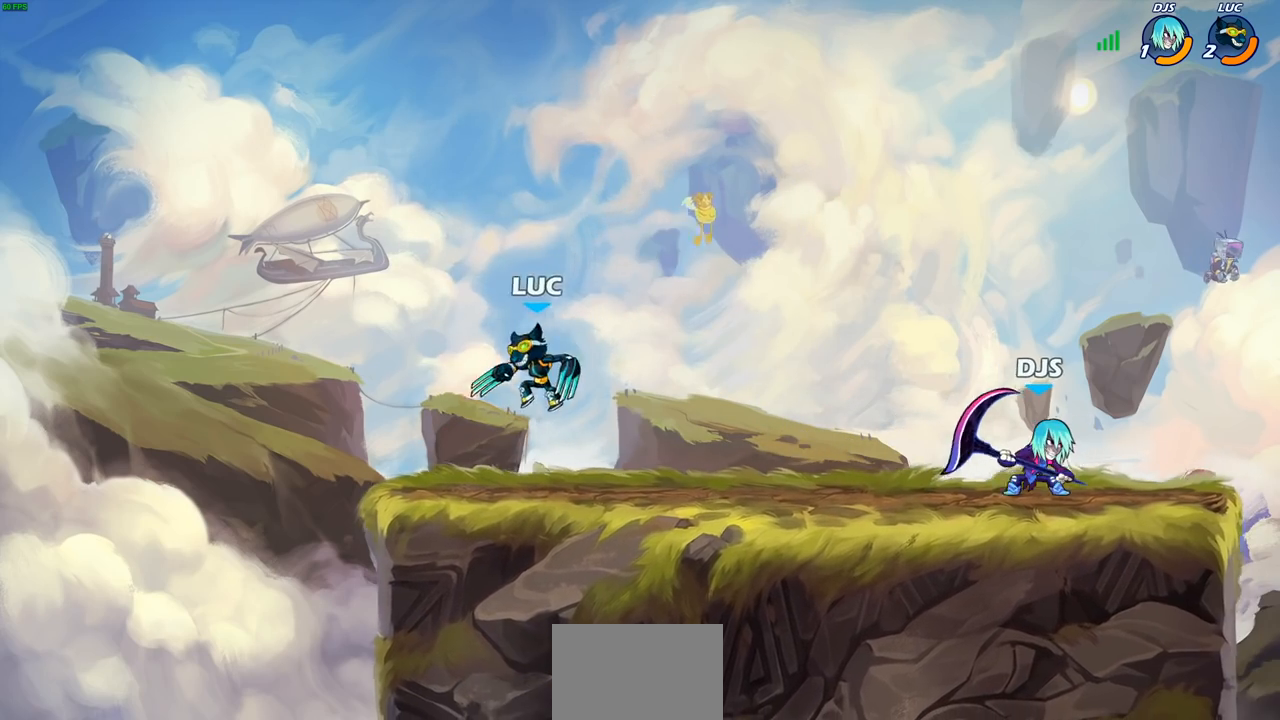
{"buttons": [], "left_stick": "right", "events": [[17, "left_stick", "right"], [117, "R2", "down"], [133, "CIRCLE", "down"], [217, "CIRCLE", "up"], [250, "R2", "up"]]}
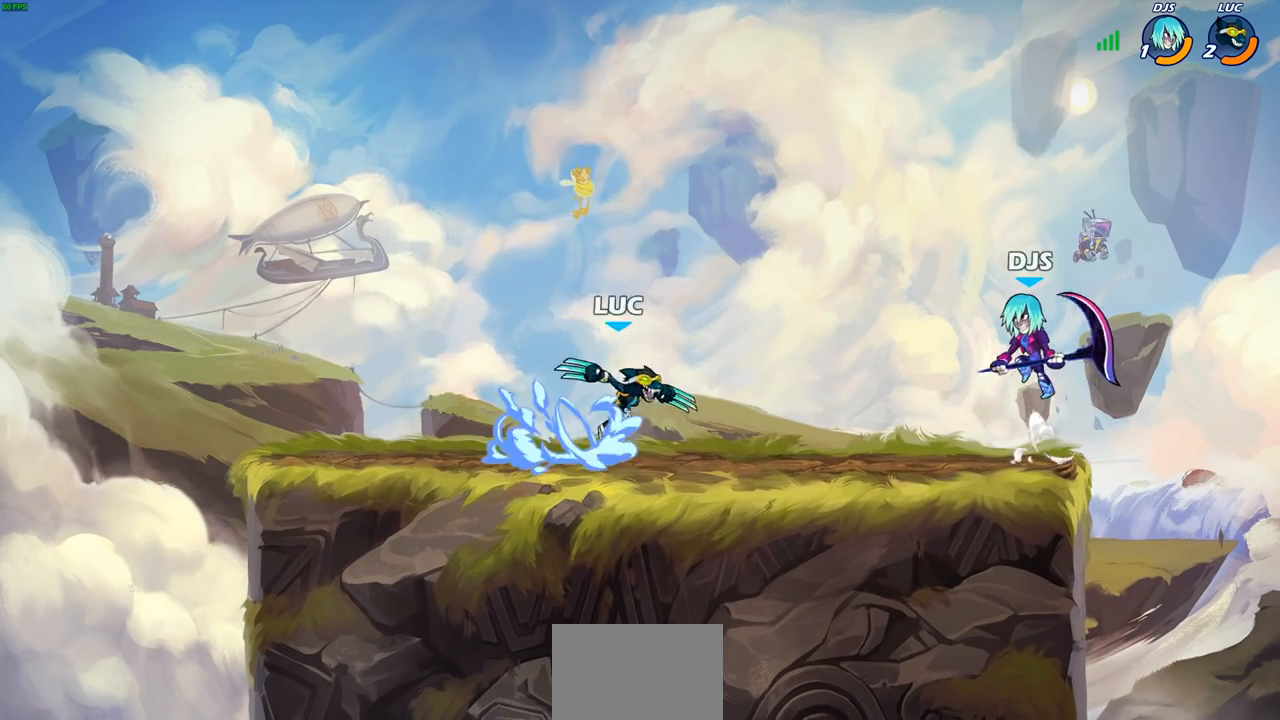
{"buttons": [], "left_stick": "center", "events": [[217, "left_stick", "center"]]}
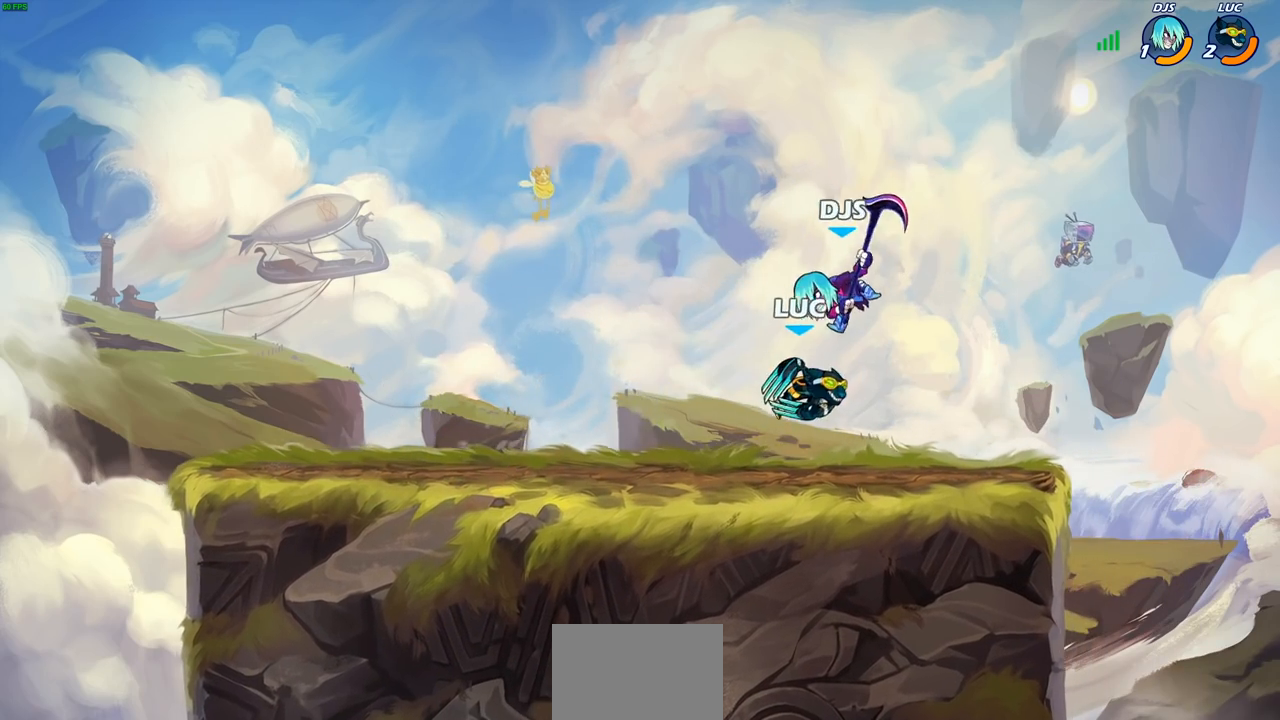
{"buttons": [], "left_stick": "center", "events": [[167, "left_stick", "down-left"], [267, "SQUARE", "down"], [317, "SQUARE", "up"], [383, "left_stick", "center"]]}
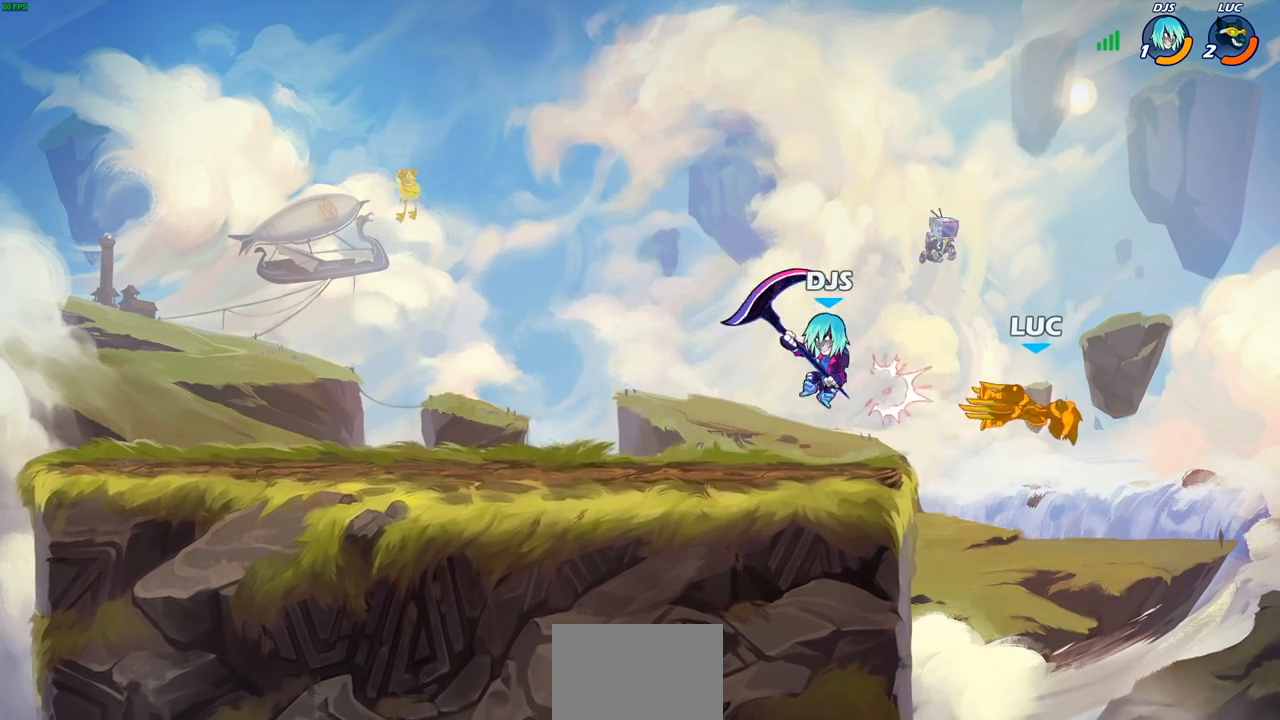
{"buttons": ["CIRCLE"], "left_stick": "up-left", "events": [[100, "left_stick", "up"], [183, "left_stick", "up-left"], [217, "CROSS", "down"], [350, "CROSS", "up"], [417, "CIRCLE", "down"]]}
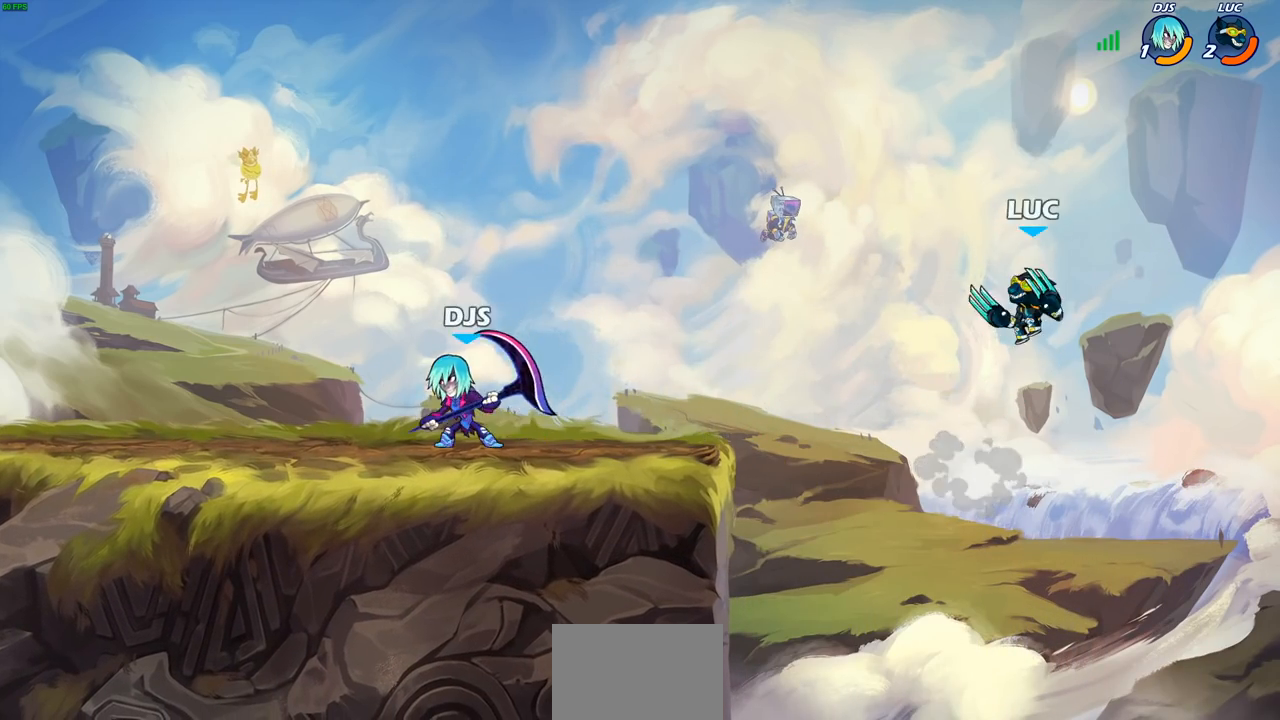
{"buttons": [], "left_stick": "center", "events": [[67, "CIRCLE", "up"], [150, "left_stick", "center"]]}
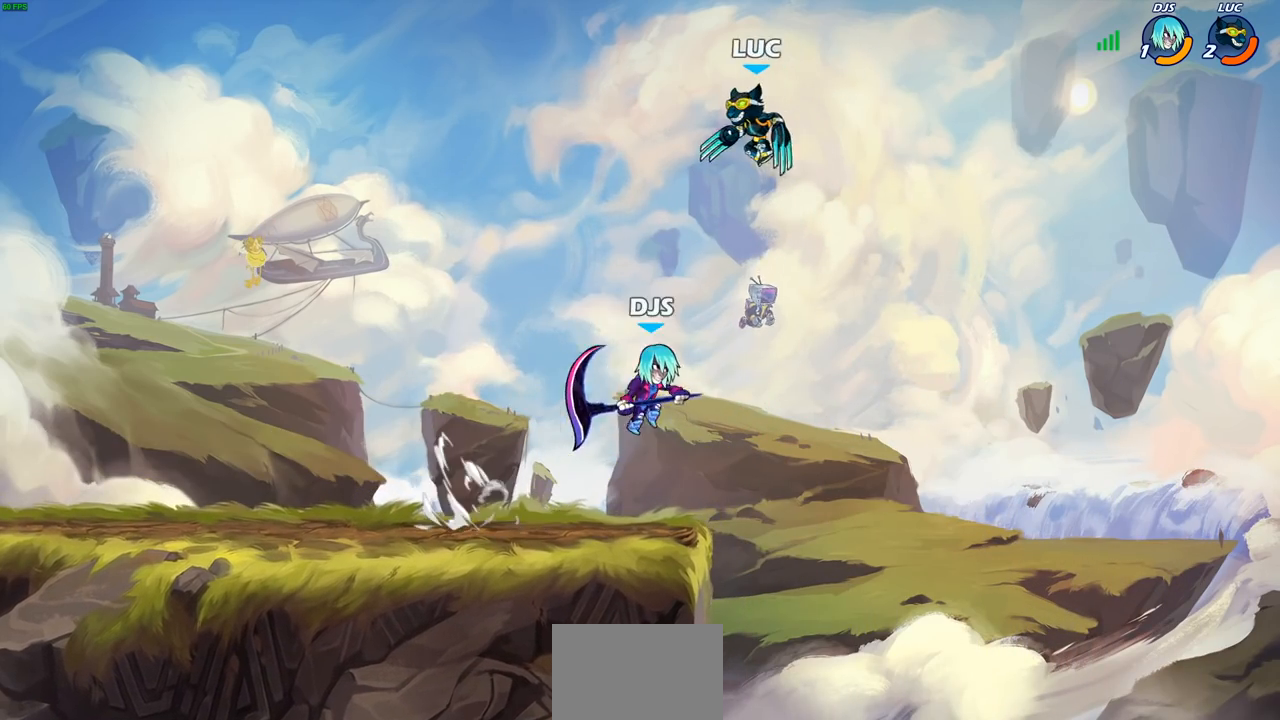
{"buttons": [], "left_stick": "center", "events": [[83, "CROSS", "down"], [217, "CROSS", "up"], [317, "left_stick", "down"], [500, "left_stick", "center"]]}
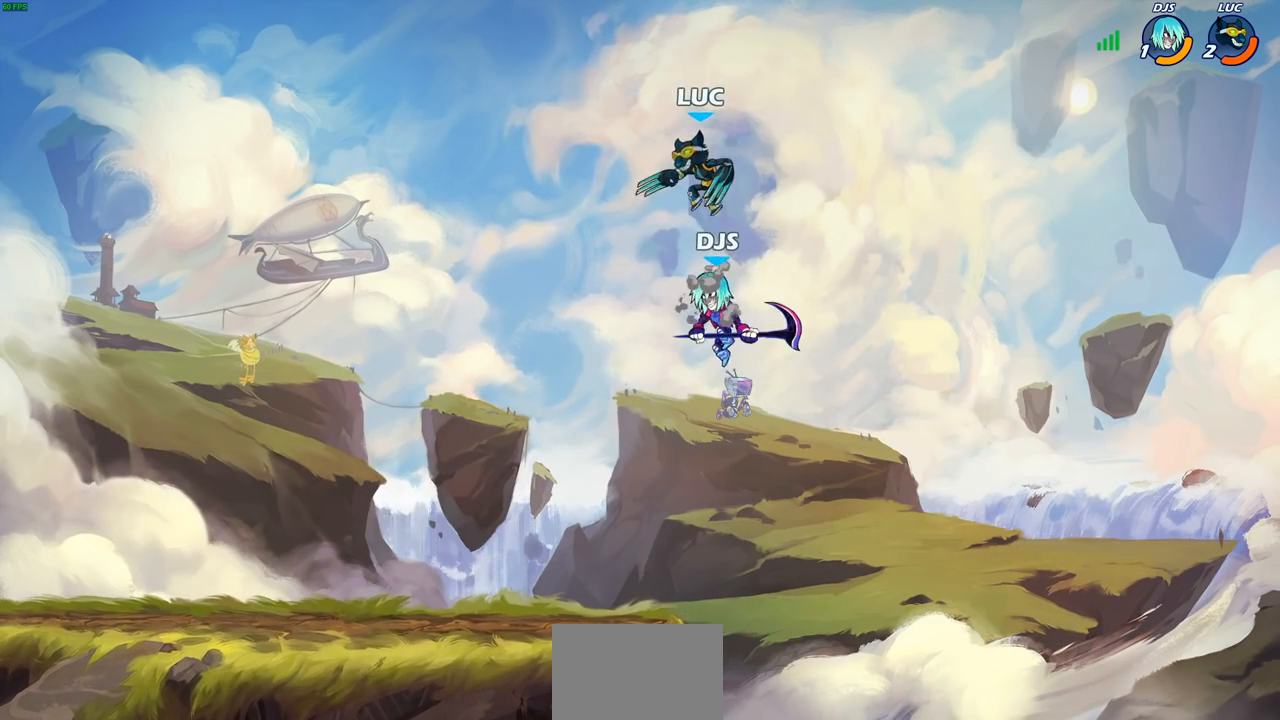
{"buttons": [], "left_stick": "left", "events": [[83, "SQUARE", "down"], [167, "SQUARE", "up"], [383, "left_stick", "left"]]}
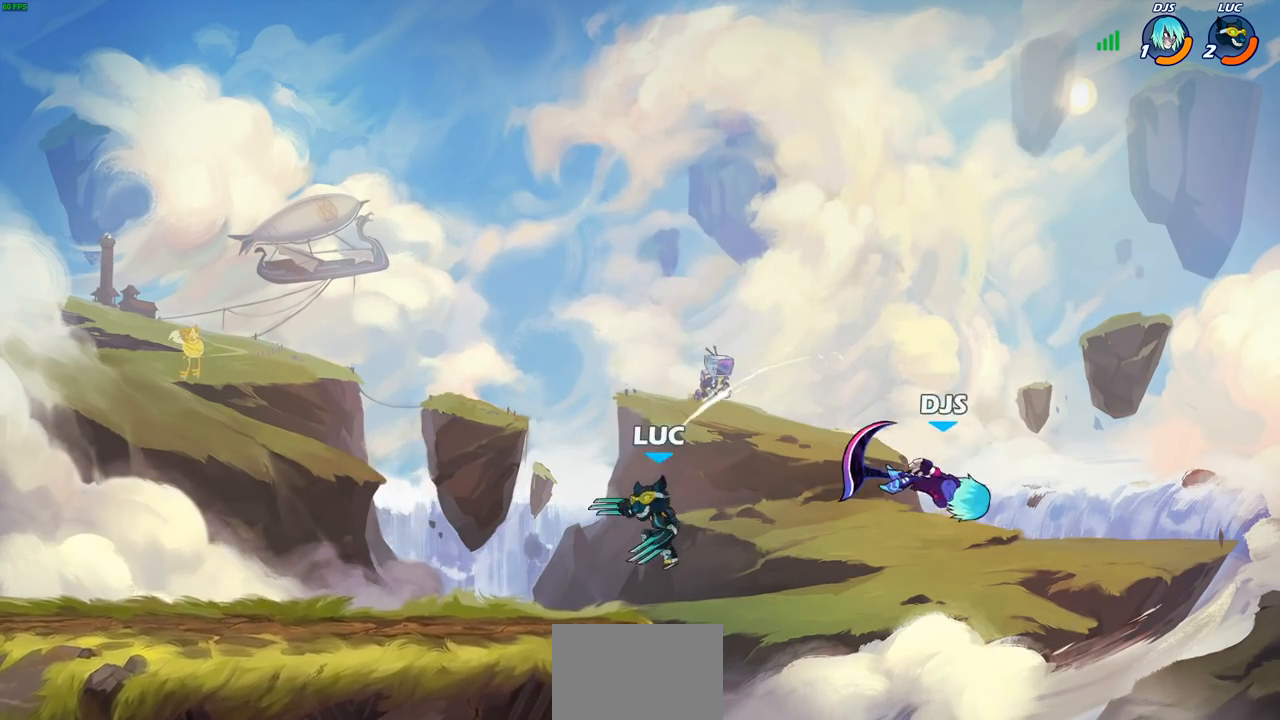
{"buttons": ["CIRCLE", "R2"], "left_stick": "up-right", "events": [[267, "left_stick", "up-right"], [450, "R2", "down"], [500, "CIRCLE", "down"]]}
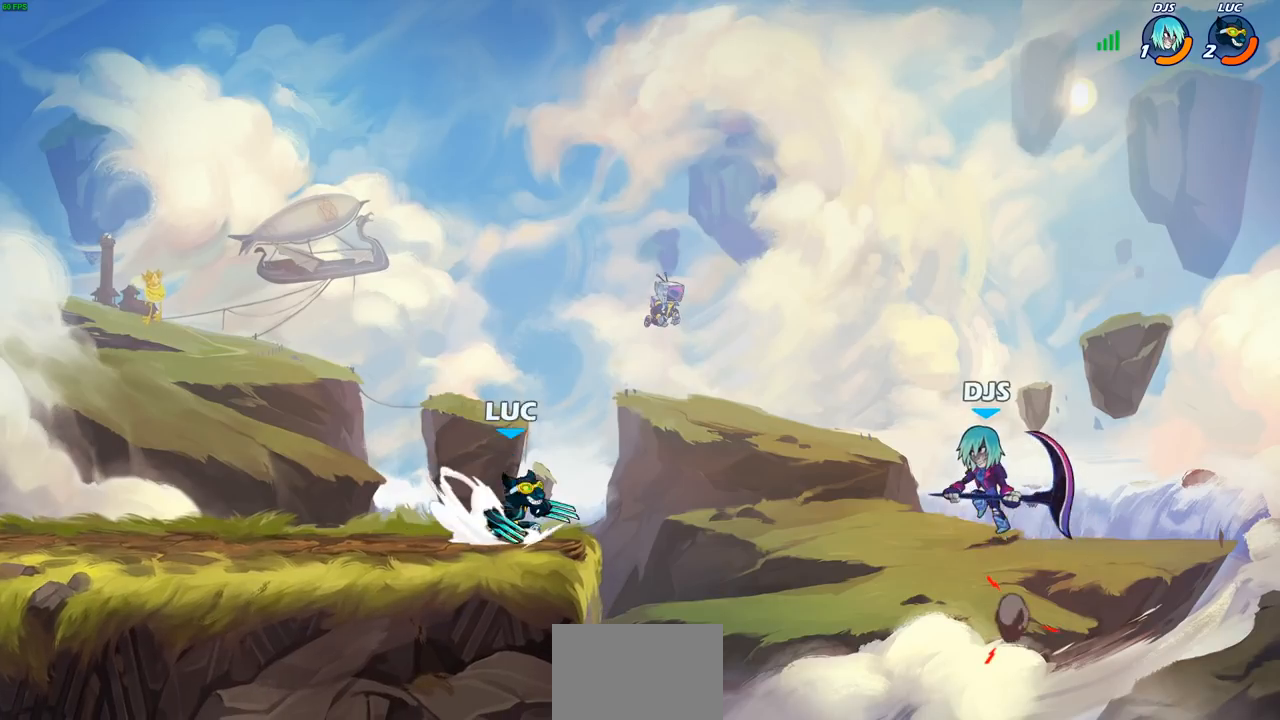
{"buttons": [], "left_stick": "center", "events": [[33, "left_stick", "center"], [117, "R2", "up"], [217, "CIRCLE", "up"]]}
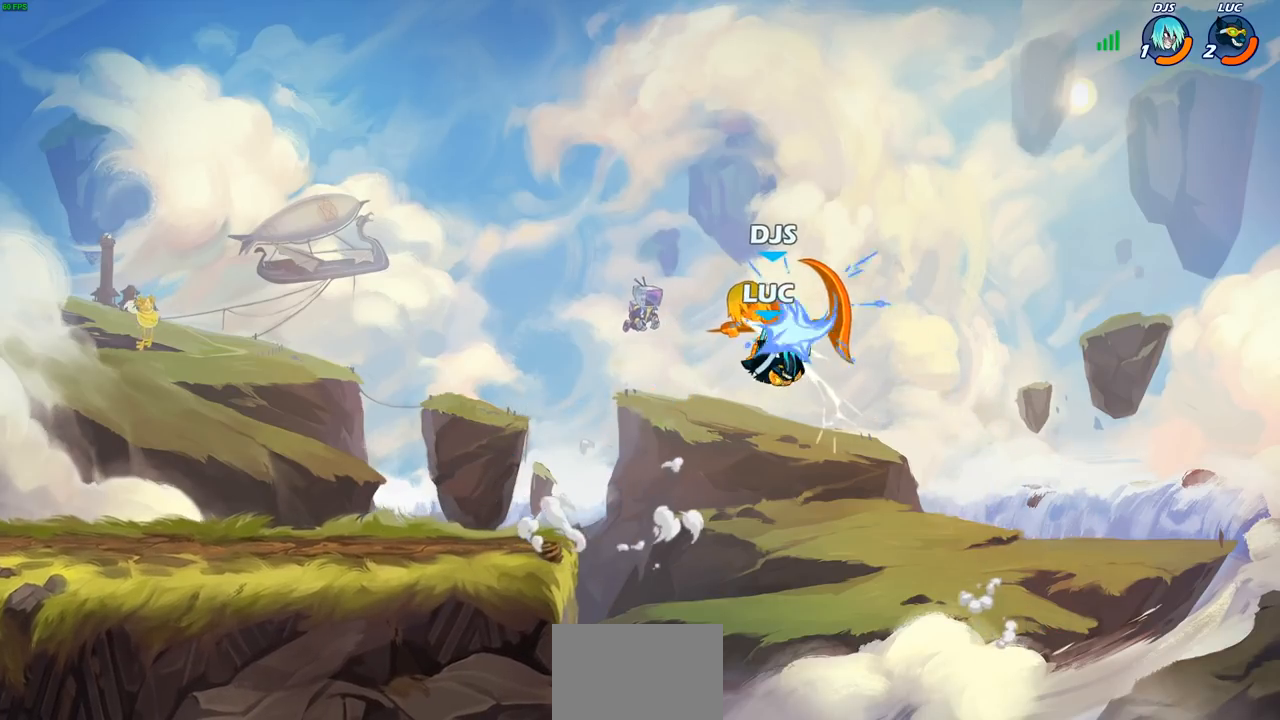
{"buttons": [], "left_stick": "center", "events": []}
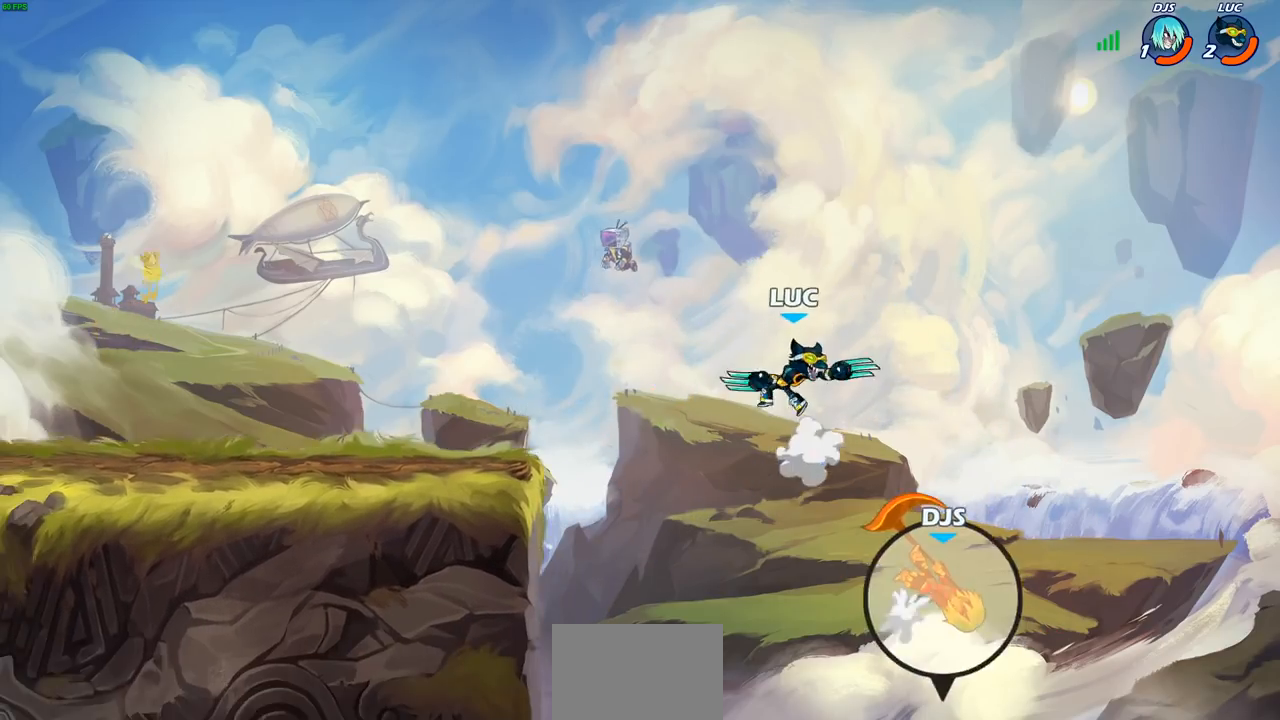
{"buttons": [], "left_stick": "left", "events": [[50, "left_stick", "left"], [183, "CROSS", "down"], [400, "CROSS", "up"]]}
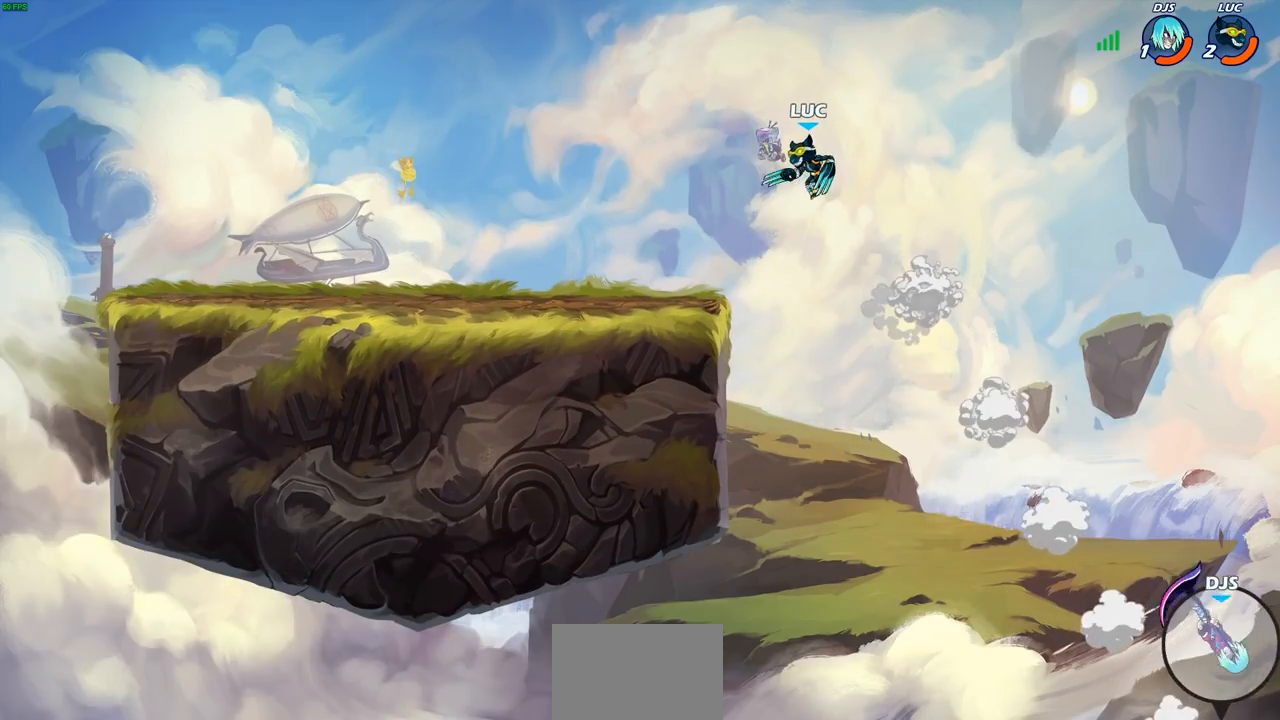
{"buttons": [], "left_stick": "center", "events": [[333, "left_stick", "down"], [450, "left_stick", "center"]]}
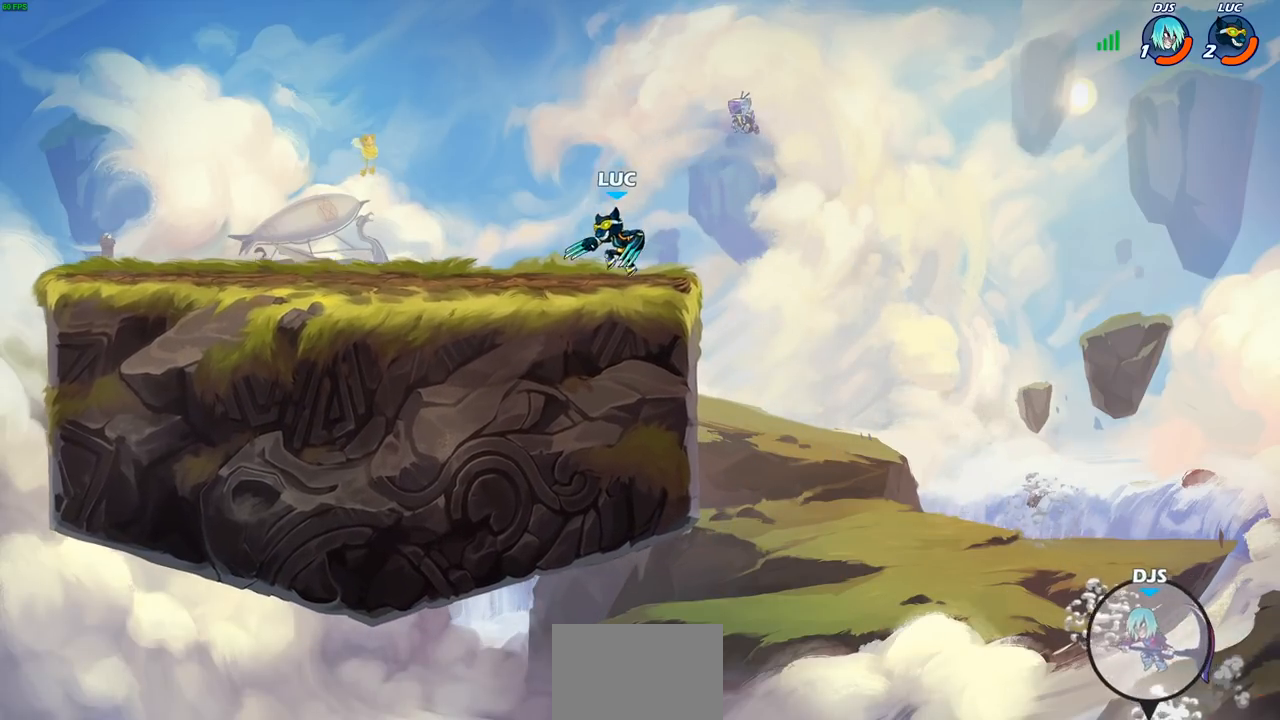
{"buttons": [], "left_stick": "up-right", "events": [[200, "left_stick", "left"], [433, "left_stick", "up-right"]]}
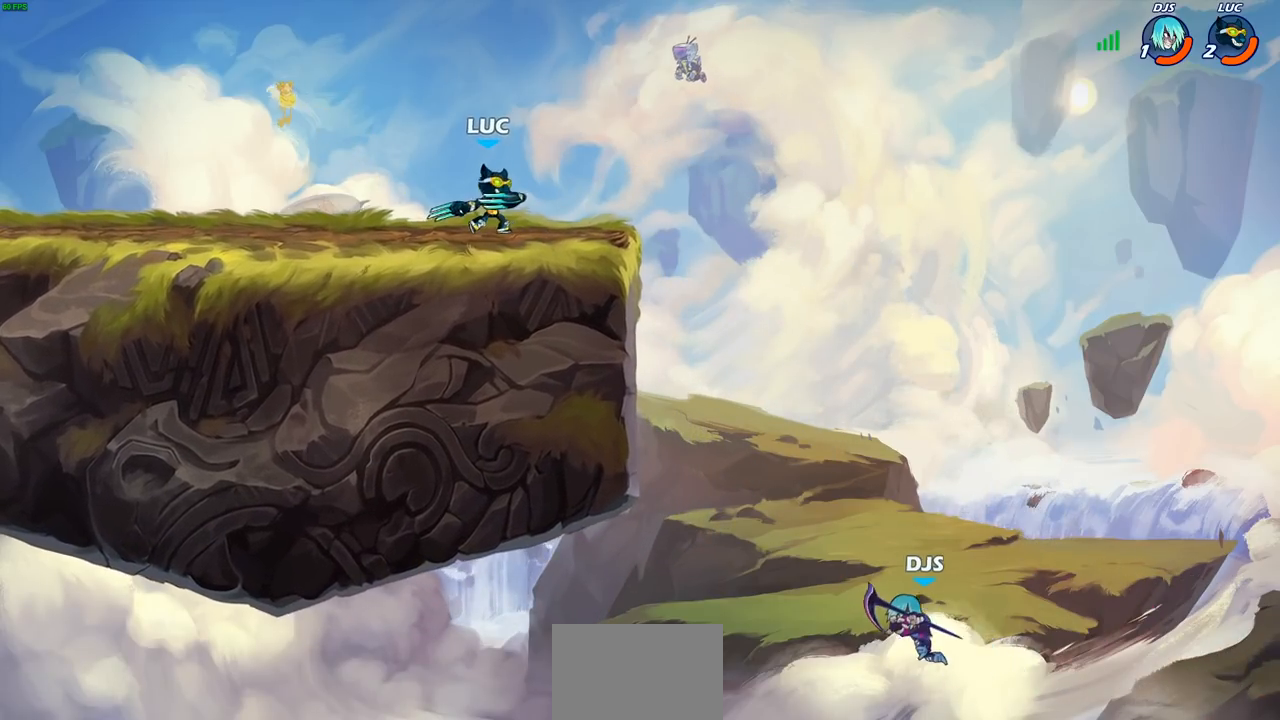
{"buttons": ["CIRCLE"], "left_stick": "center", "events": [[200, "R2", "down"], [250, "left_stick", "up-left"], [267, "CIRCLE", "down"], [367, "R2", "up"], [417, "left_stick", "center"]]}
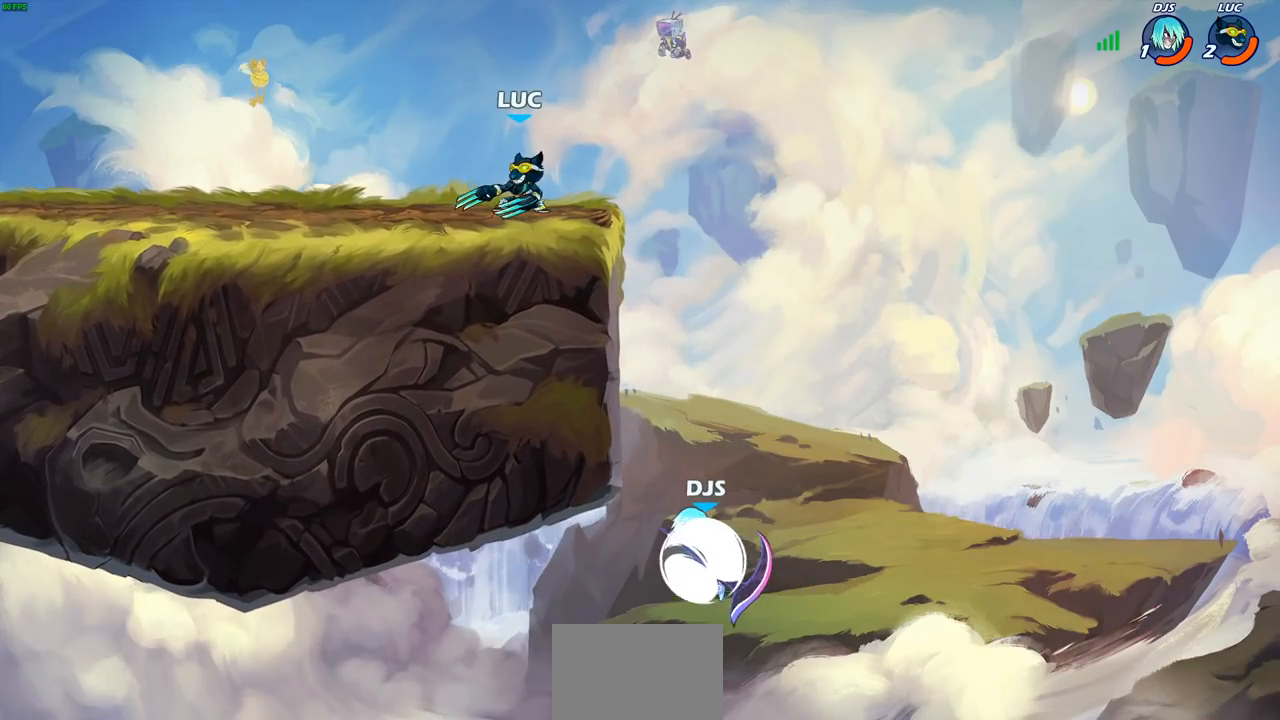
{"buttons": [], "left_stick": "down", "events": [[117, "CIRCLE", "up"], [133, "left_stick", "right"], [250, "CROSS", "down"], [350, "CROSS", "up"], [467, "left_stick", "down"]]}
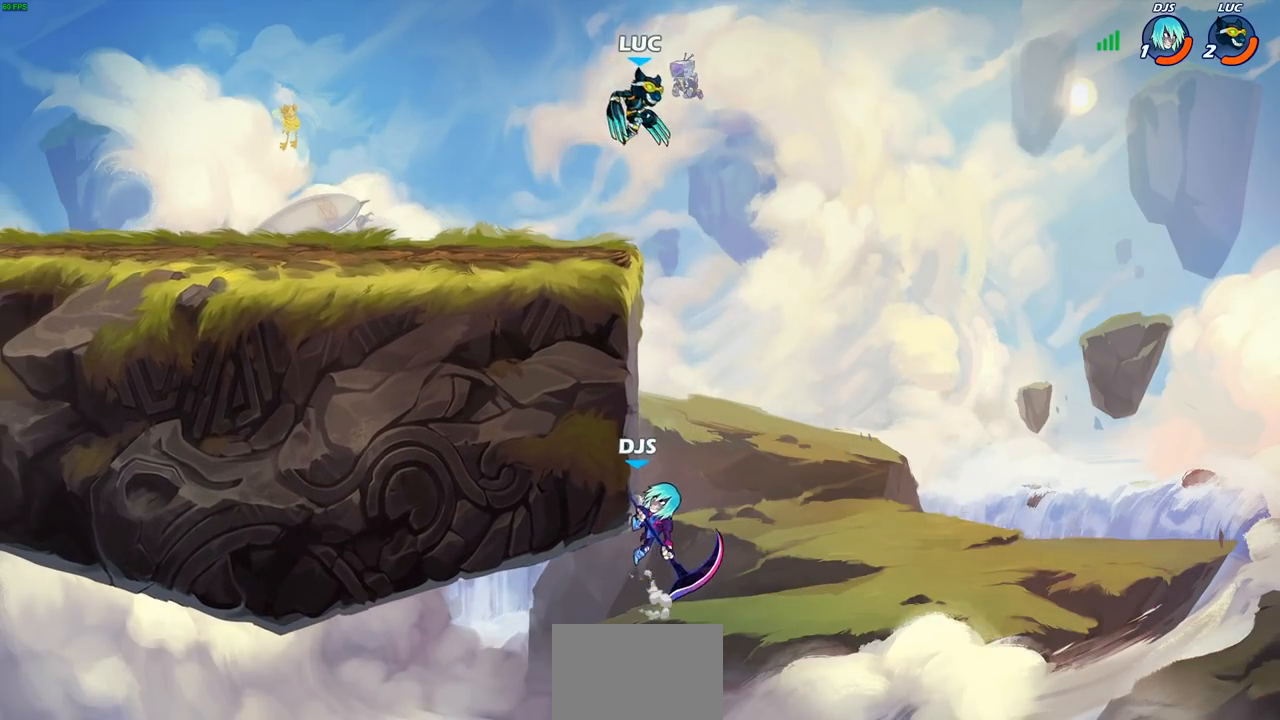
{"buttons": ["R2"], "left_stick": "center", "events": [[33, "left_stick", "down-left"], [333, "left_stick", "down-right"], [400, "R2", "down"], [417, "CIRCLE", "down"], [417, "left_stick", "center"], [483, "CIRCLE", "up"]]}
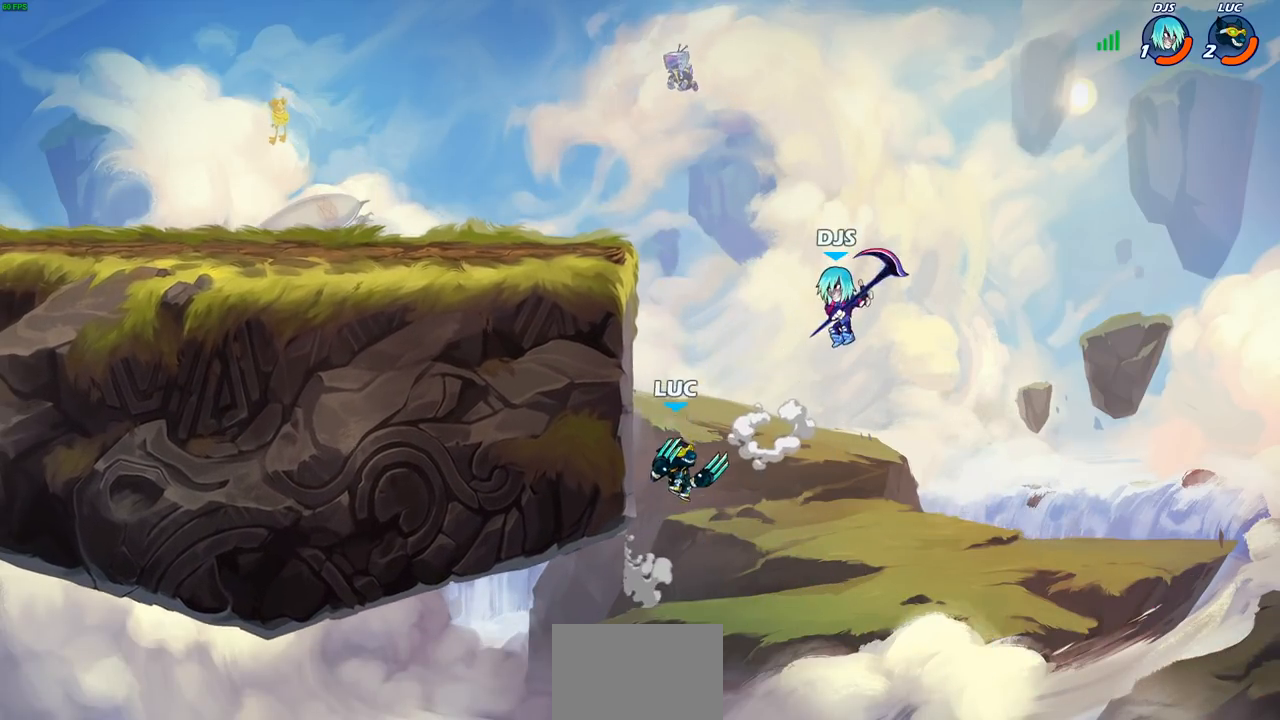
{"buttons": [], "left_stick": "up-left", "events": [[17, "R2", "up"], [400, "left_stick", "up-left"]]}
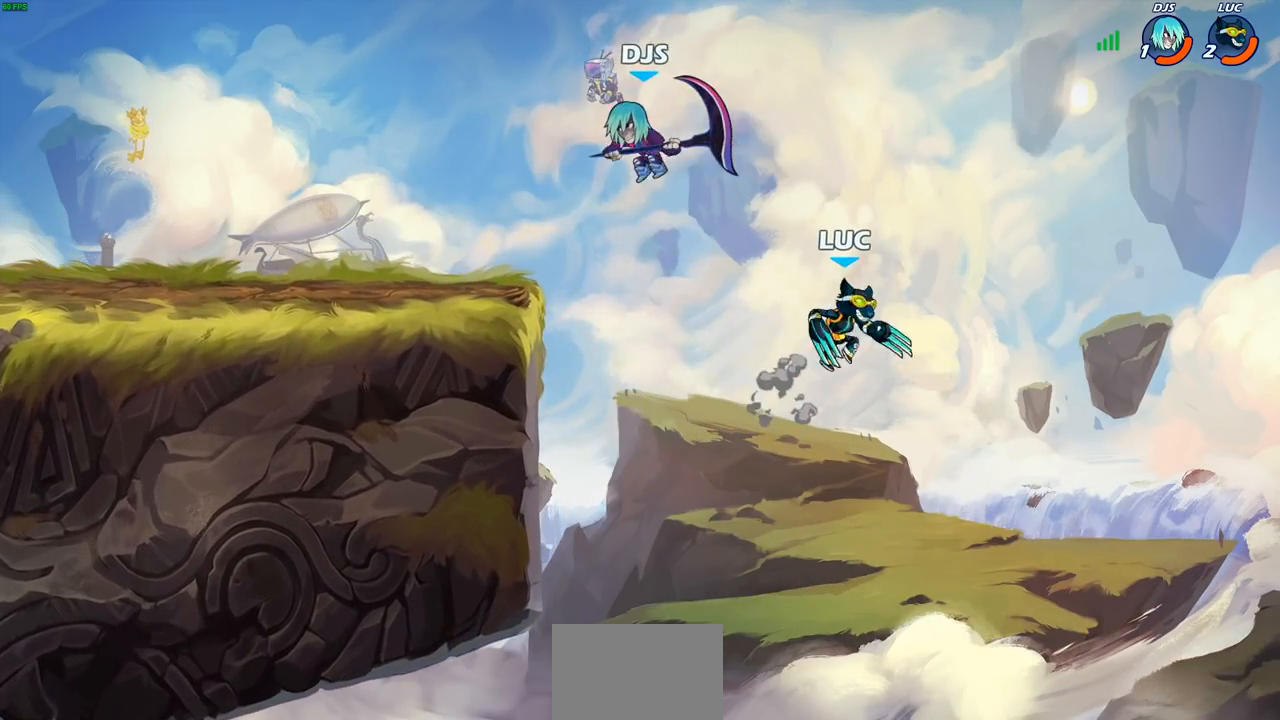
{"buttons": ["CROSS"], "left_stick": "up-left", "events": [[67, "CROSS", "down"], [233, "CROSS", "up"], [317, "CROSS", "down"]]}
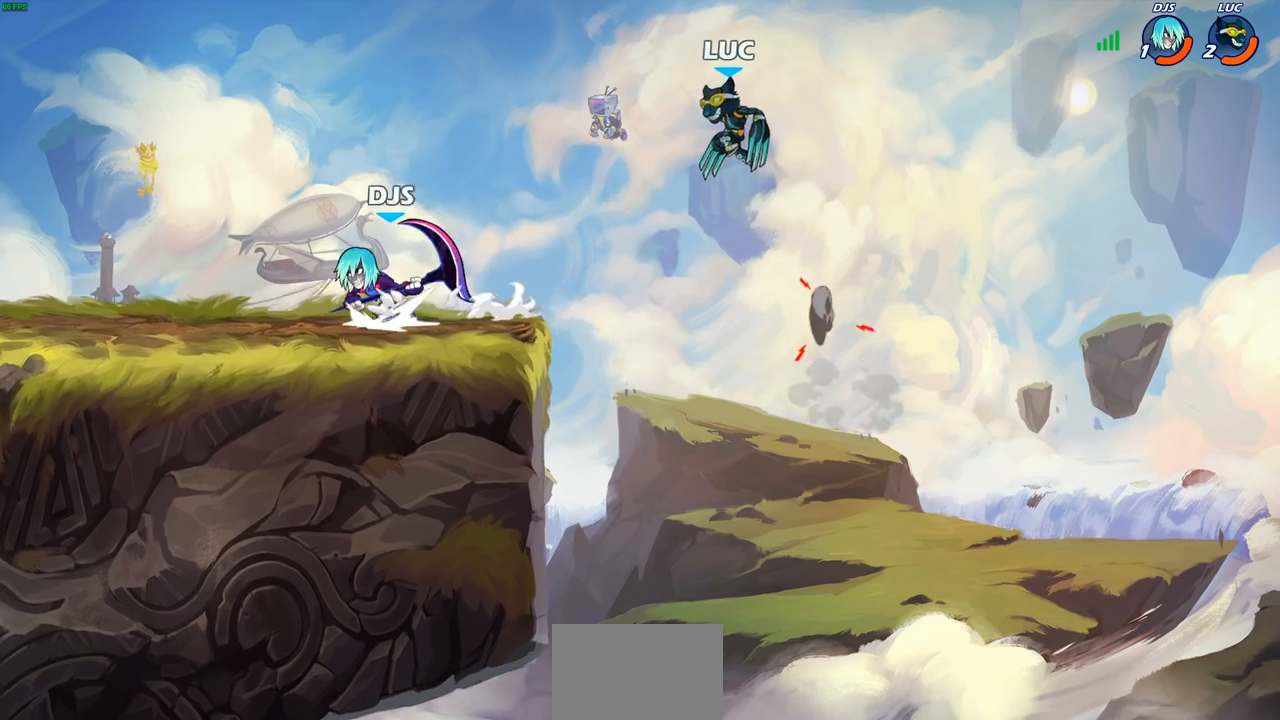
{"buttons": ["R2"], "left_stick": "up-right", "events": [[50, "CROSS", "up"], [283, "R2", "down"], [500, "left_stick", "up-right"]]}
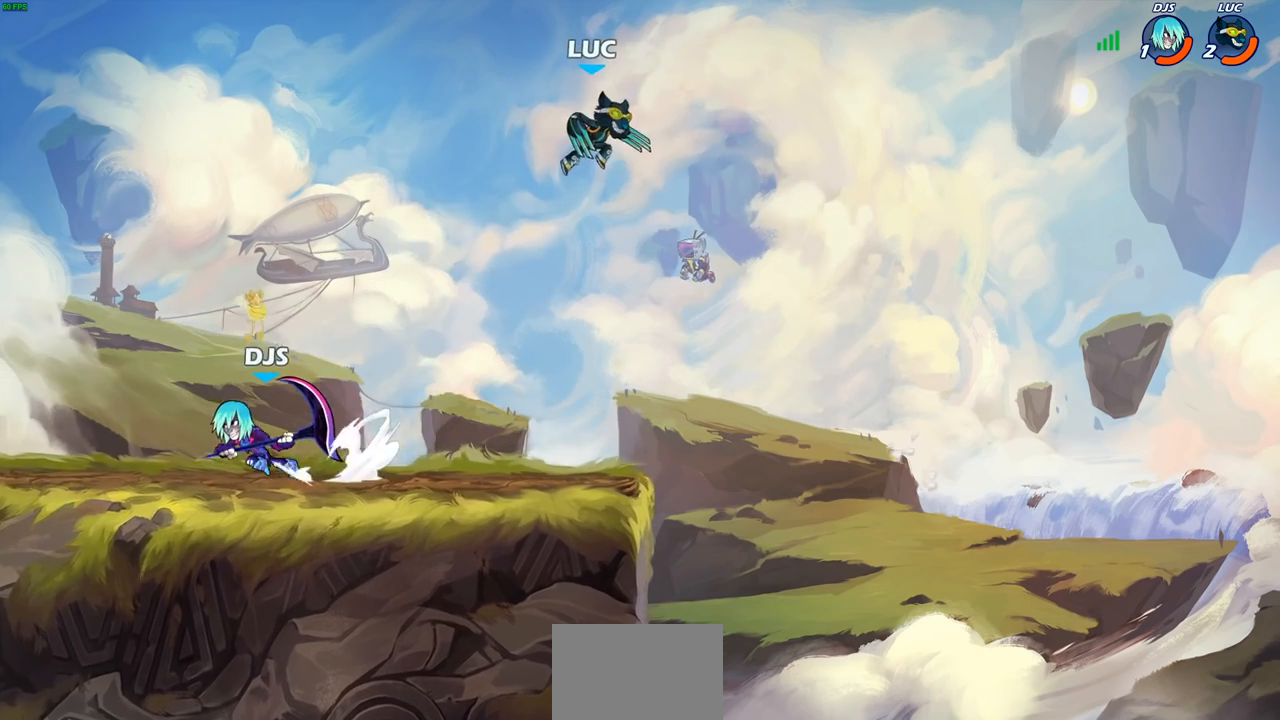
{"buttons": [], "left_stick": "down-left", "events": [[50, "R2", "up"], [117, "left_stick", "down-right"], [183, "left_stick", "down"], [317, "left_stick", "down-left"]]}
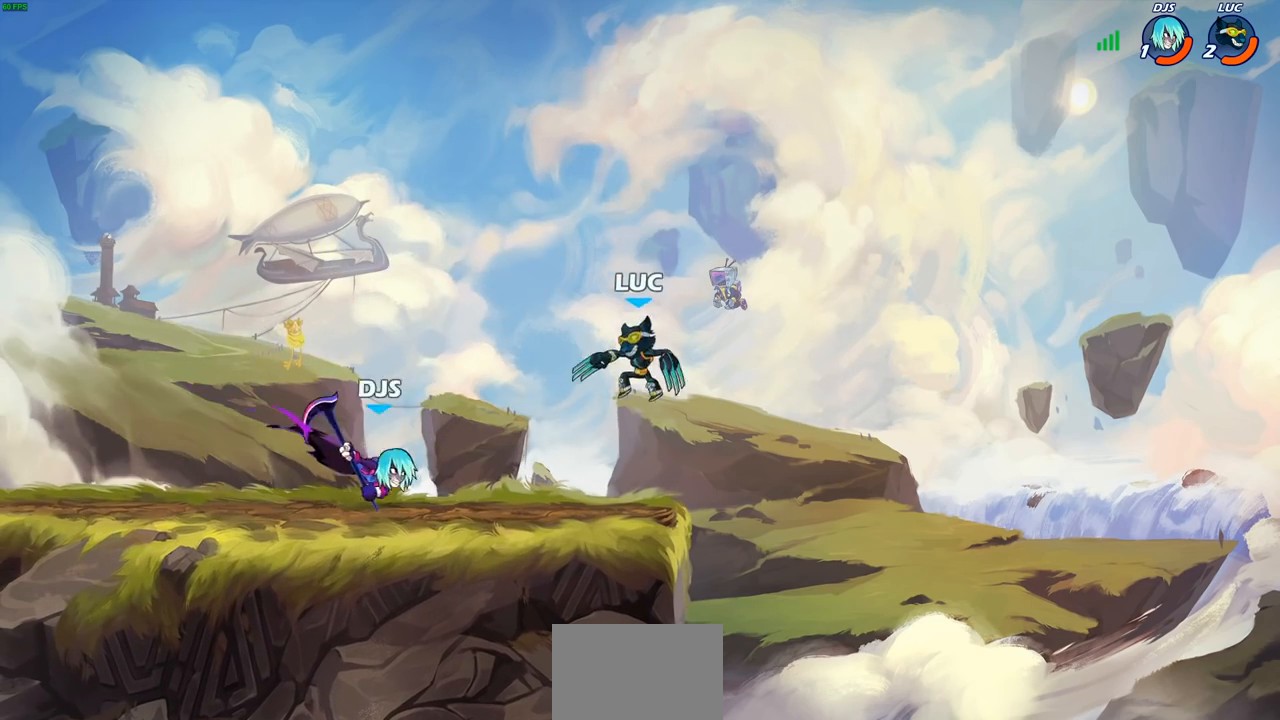
{"buttons": ["R2"], "left_stick": "left", "events": [[67, "left_stick", "down-right"], [117, "left_stick", "right"], [267, "left_stick", "up-left"], [317, "left_stick", "left"], [467, "R2", "down"]]}
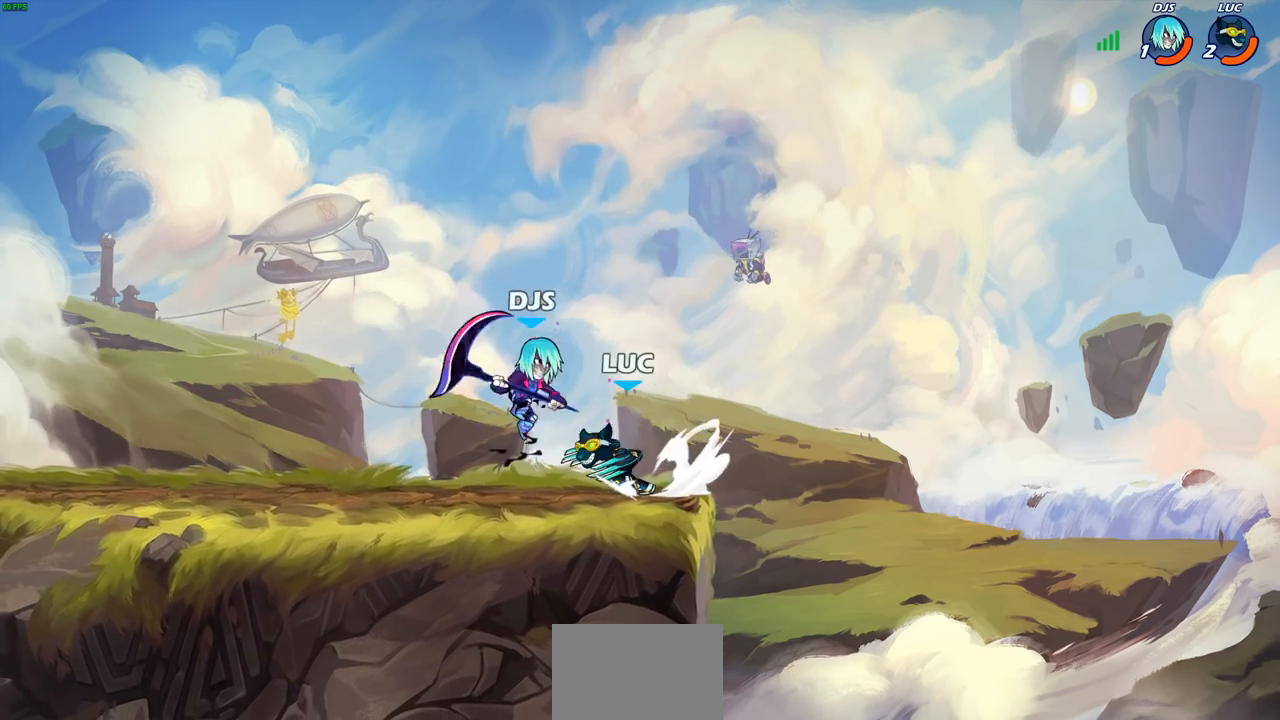
{"buttons": [], "left_stick": "center", "events": [[33, "SQUARE", "down"], [100, "R2", "up"], [117, "SQUARE", "up"], [117, "left_stick", "center"]]}
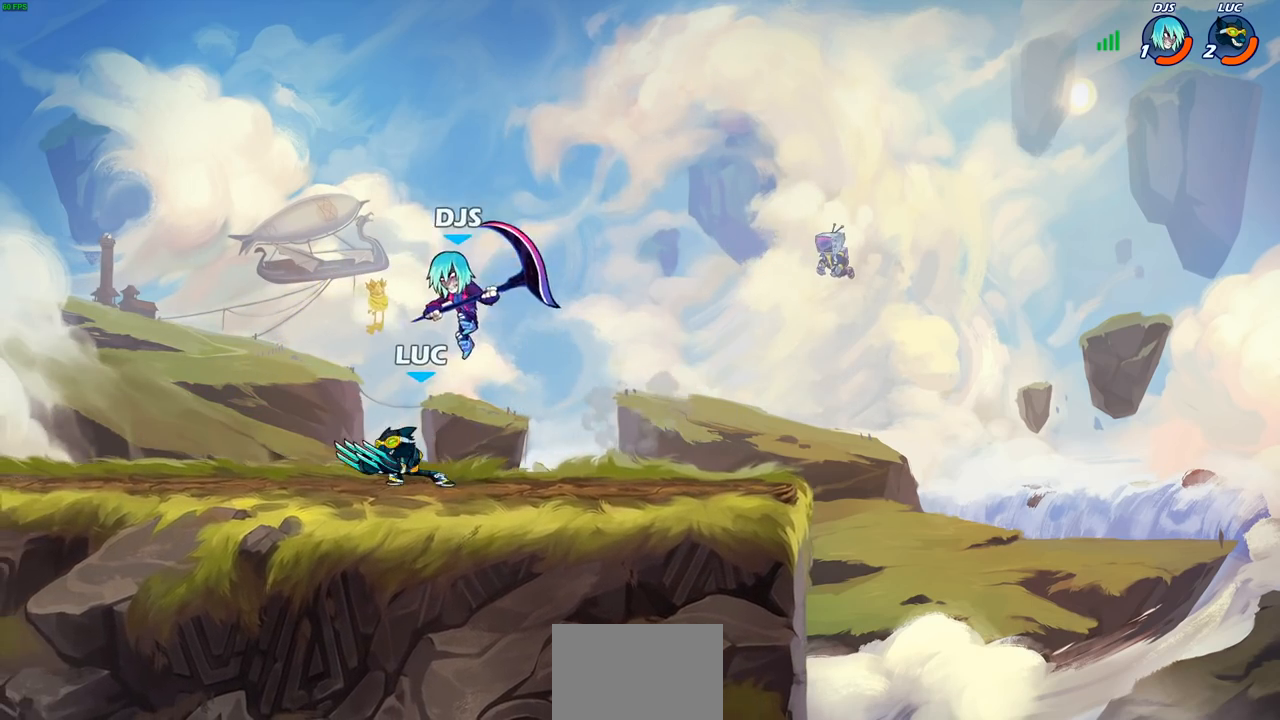
{"buttons": [], "left_stick": "center", "events": [[50, "left_stick", "down"], [117, "SQUARE", "down"], [217, "SQUARE", "up"], [233, "left_stick", "center"]]}
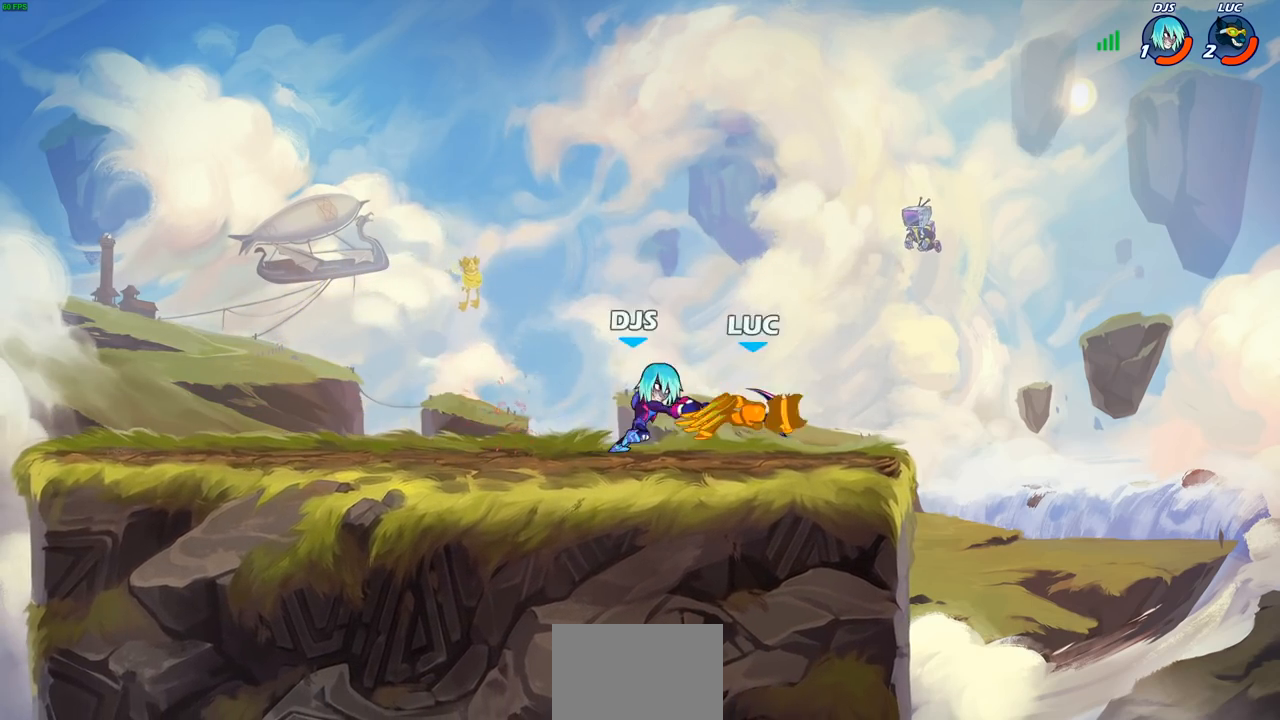
{"buttons": ["R2"], "left_stick": "up", "events": [[150, "left_stick", "right"], [233, "CROSS", "down"], [233, "left_stick", "up"], [383, "R2", "down"], [450, "CROSS", "up"]]}
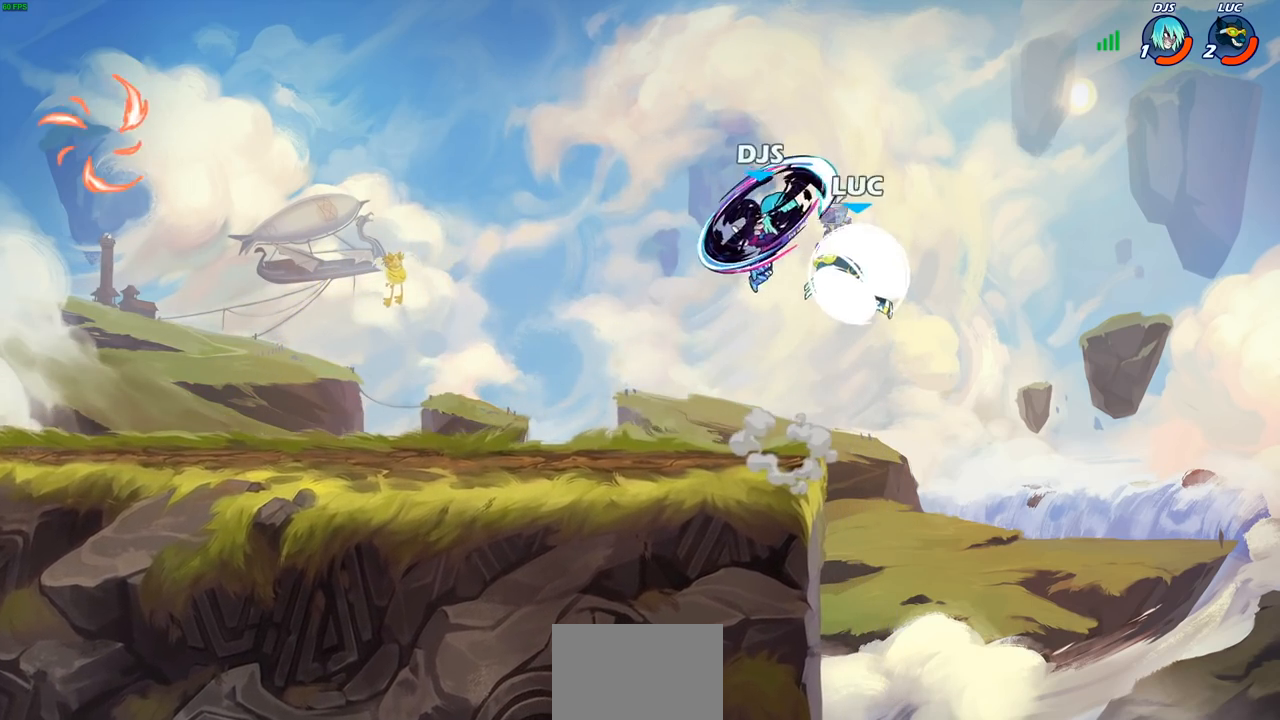
{"buttons": [], "left_stick": "center", "events": [[50, "left_stick", "up-left"], [67, "R2", "up"], [217, "left_stick", "center"], [233, "SQUARE", "down"], [300, "SQUARE", "up"]]}
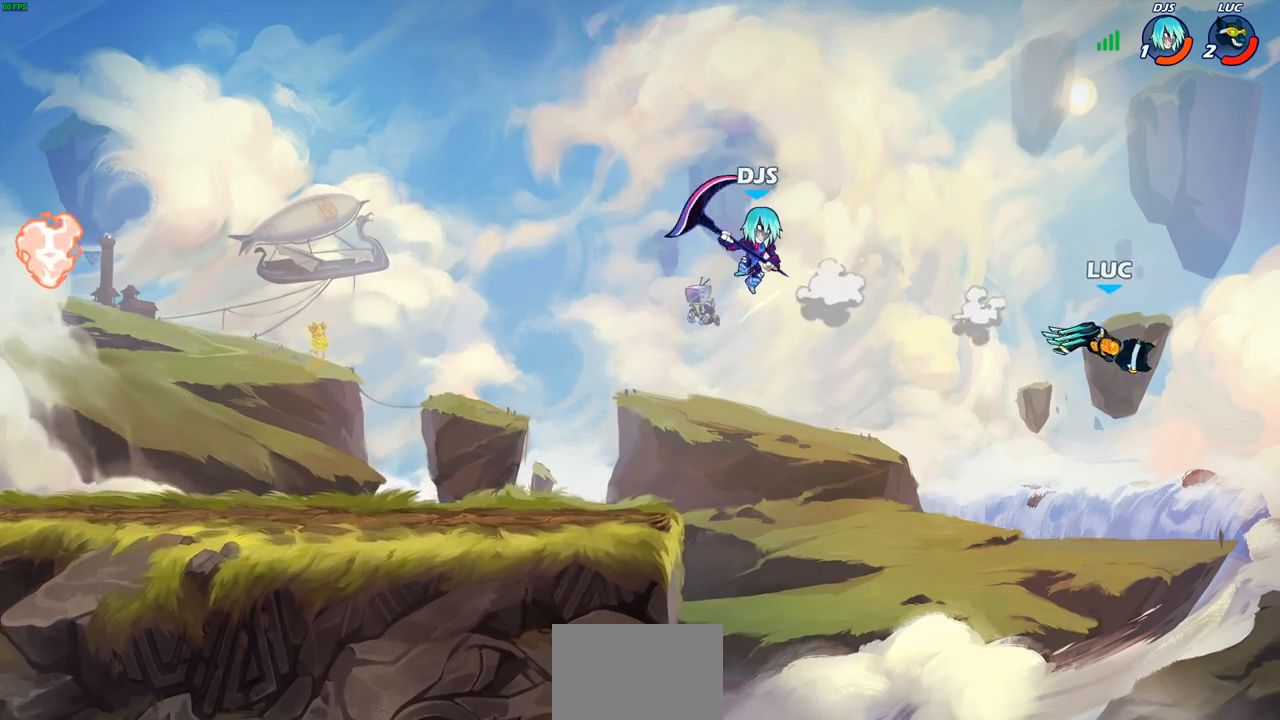
{"buttons": [], "left_stick": "left", "events": [[17, "left_stick", "left"]]}
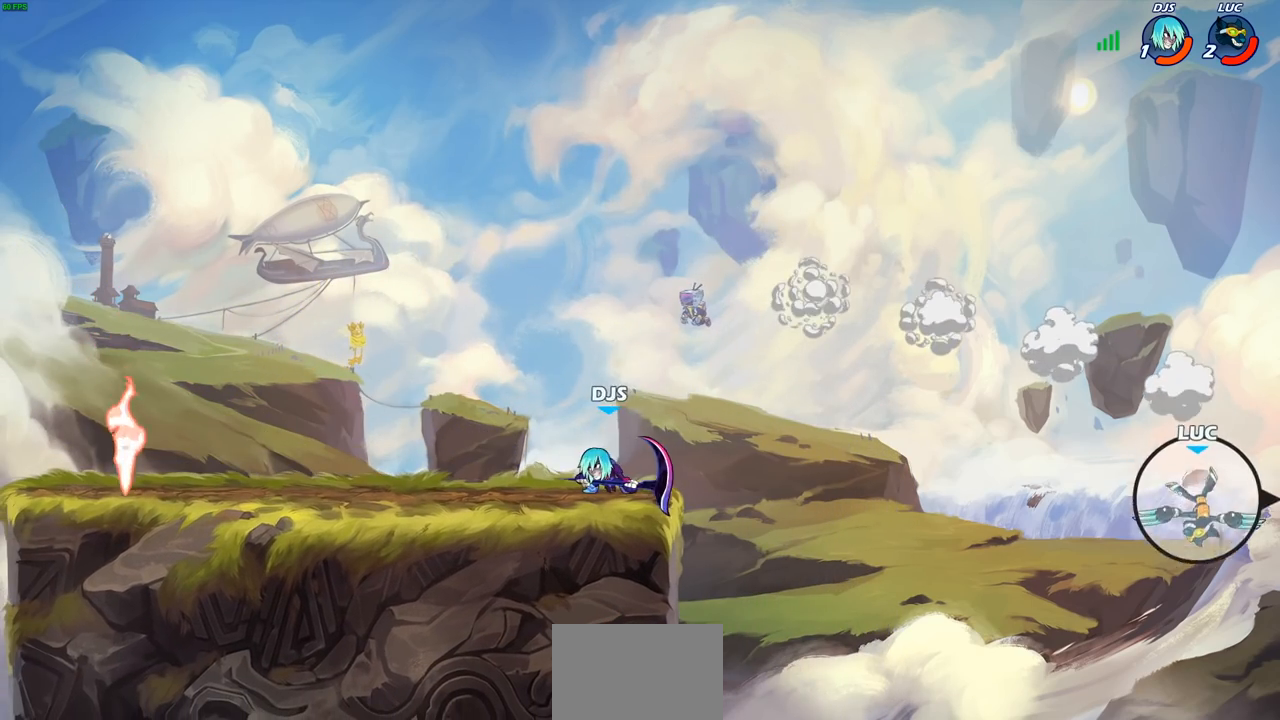
{"buttons": [], "left_stick": "left", "events": [[233, "CROSS", "down"], [383, "CROSS", "up"]]}